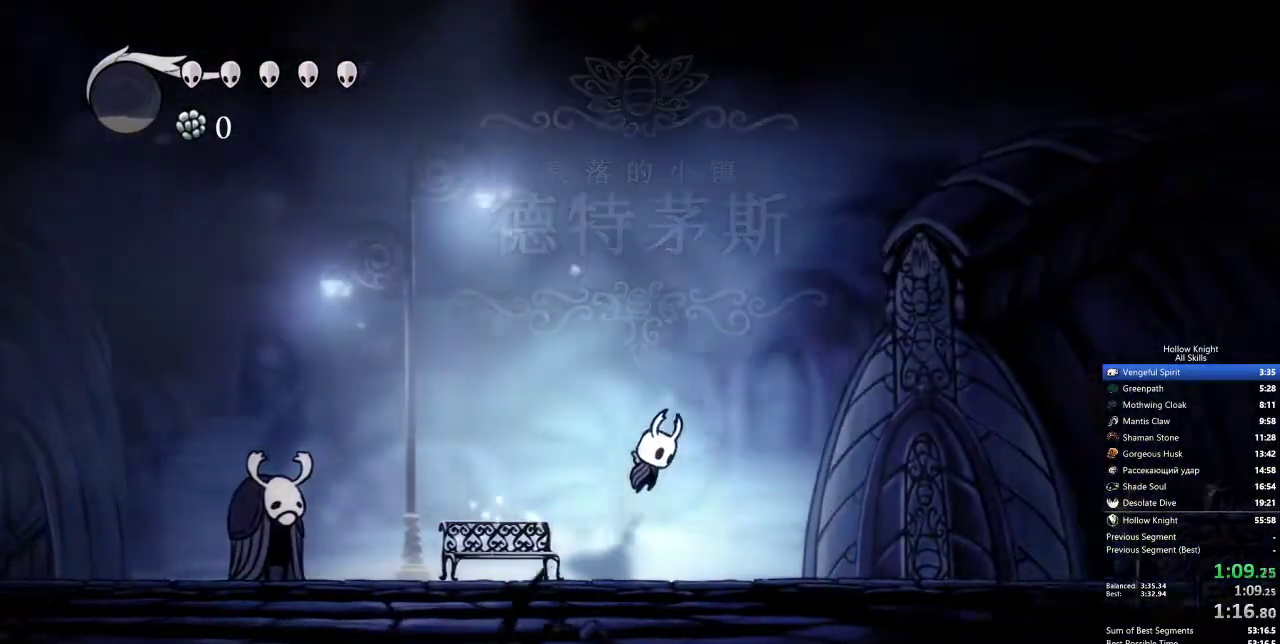
Gameplay with keyboard; each line is a JSON object with the keys held at the frame after it. "events" lists presses ("down") and releases ("up") of "cdash", "dash", "dnail", "down", "heal", "inv", "jump", "left", "nail", "right", "spell" and "up" between this image and that frame as [ms after this image, input, new state], when the widget could be followed in between. No other keys are recorded. Mouse input is not recorded. Key names are as the overlay labels them; some are game actions (e.g. jump) rather than physical keys.
{"keys": ["jump", "right"], "events": []}
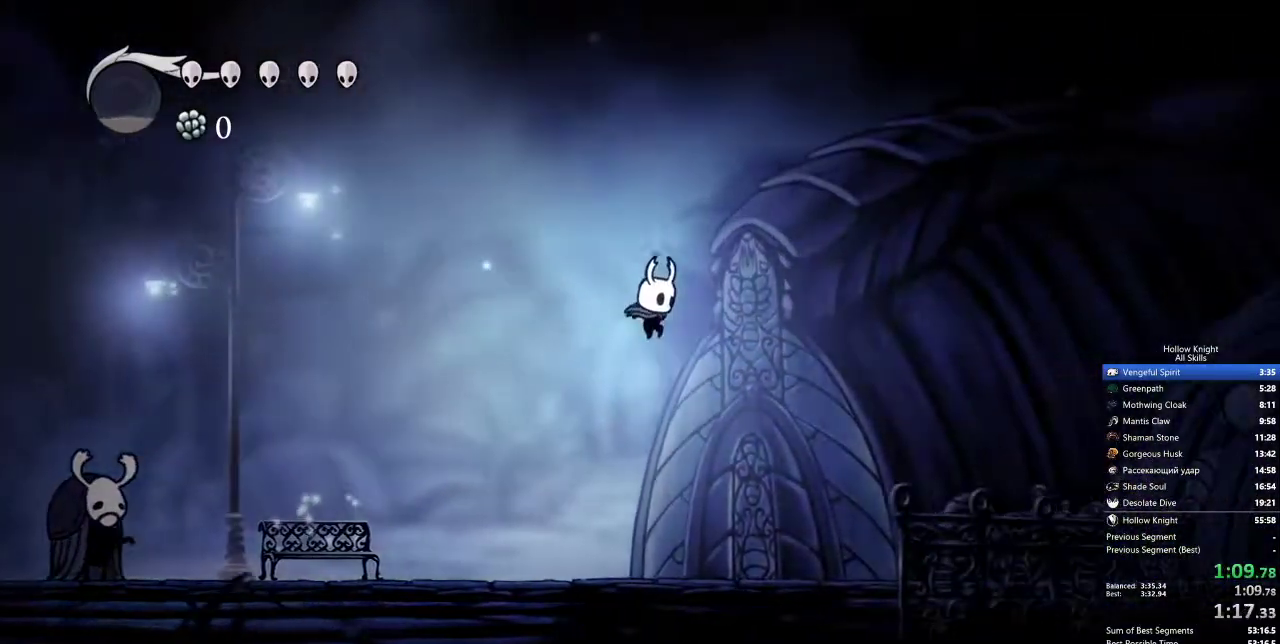
{"keys": ["jump", "right"], "events": [[83, "jump", "up"], [400, "jump", "down"]]}
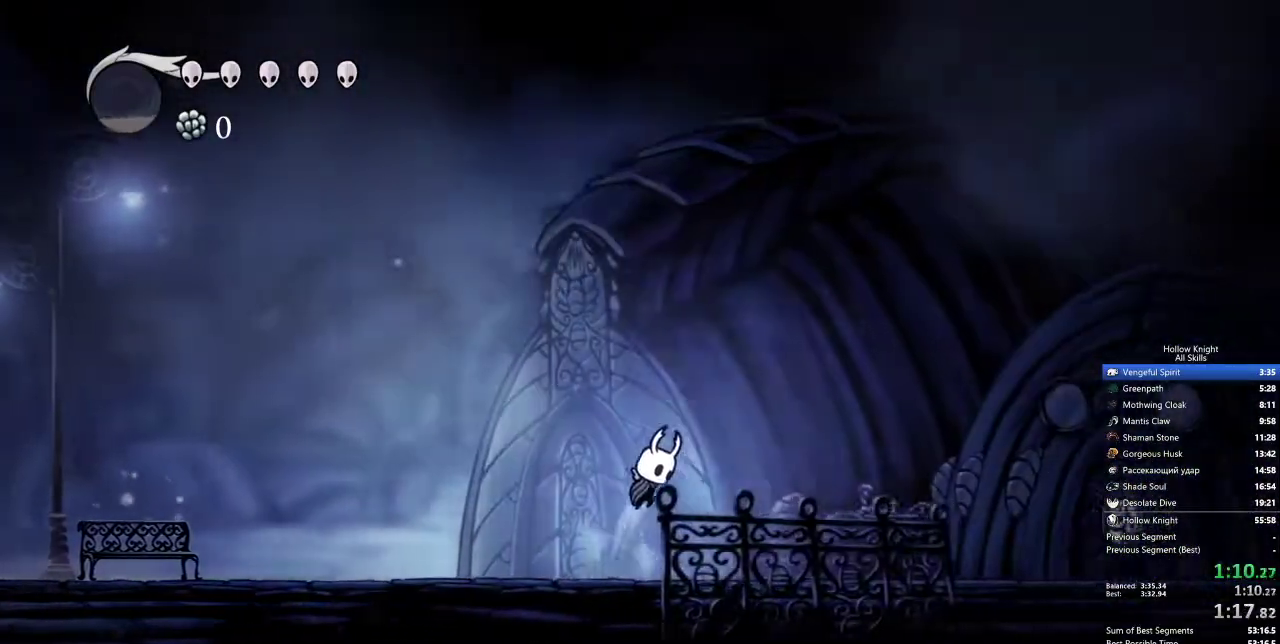
{"keys": ["jump", "right"], "events": []}
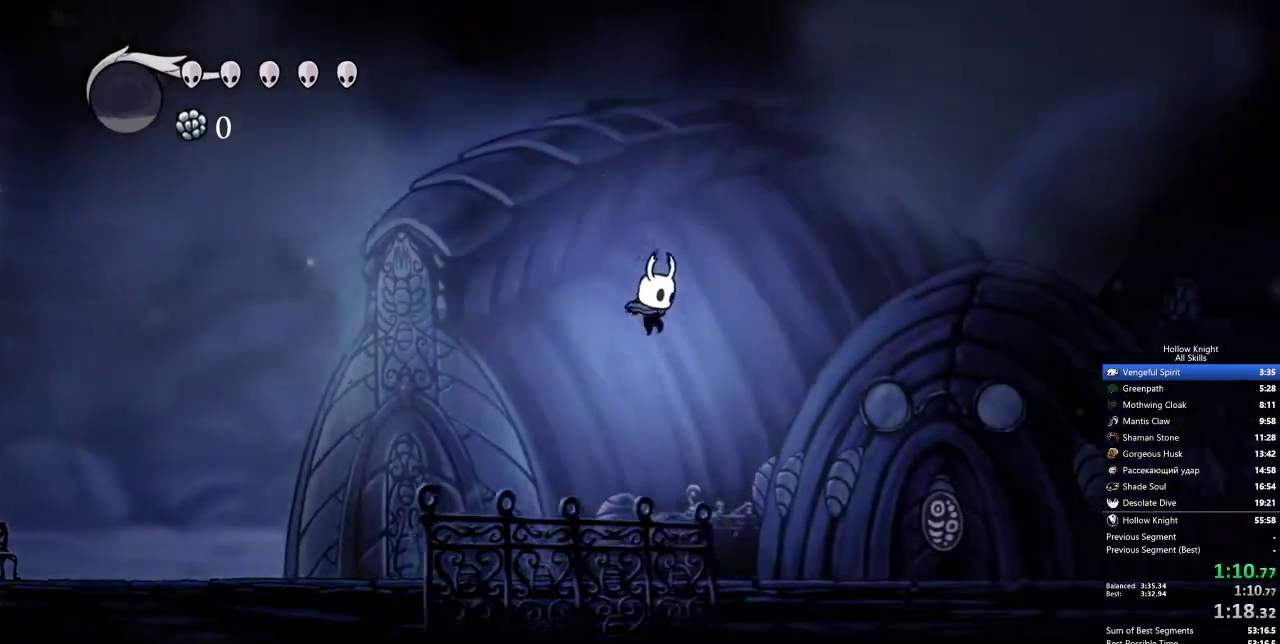
{"keys": ["jump", "right"], "events": [[117, "jump", "up"], [450, "jump", "down"]]}
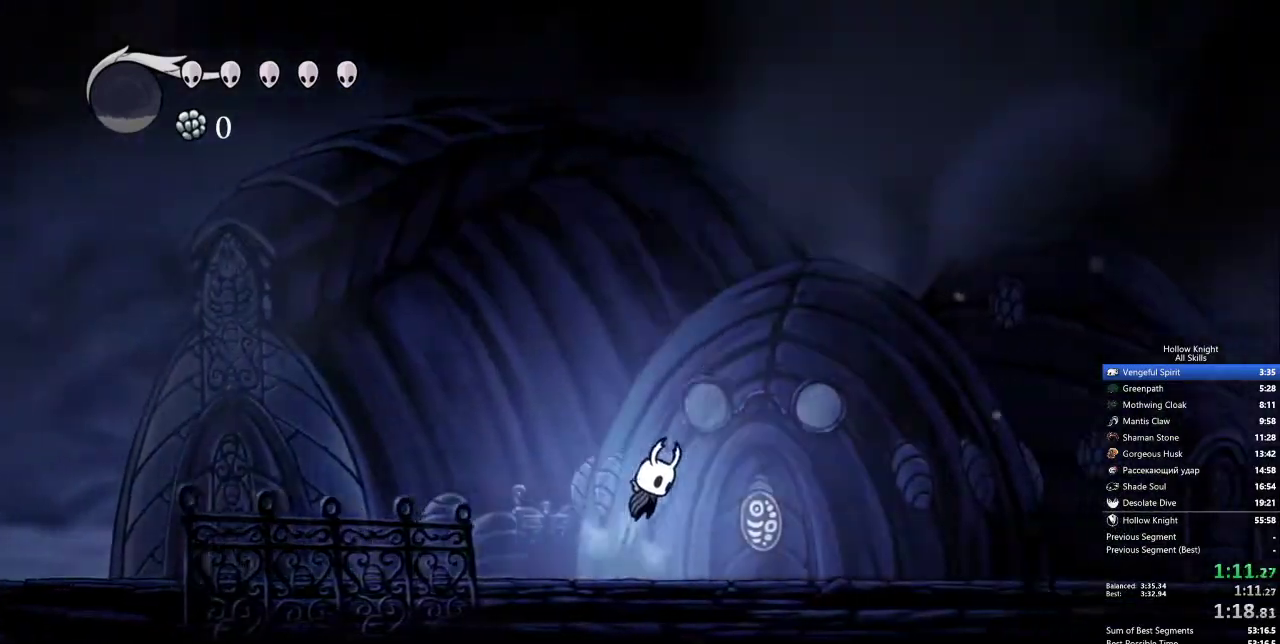
{"keys": ["jump", "right"], "events": []}
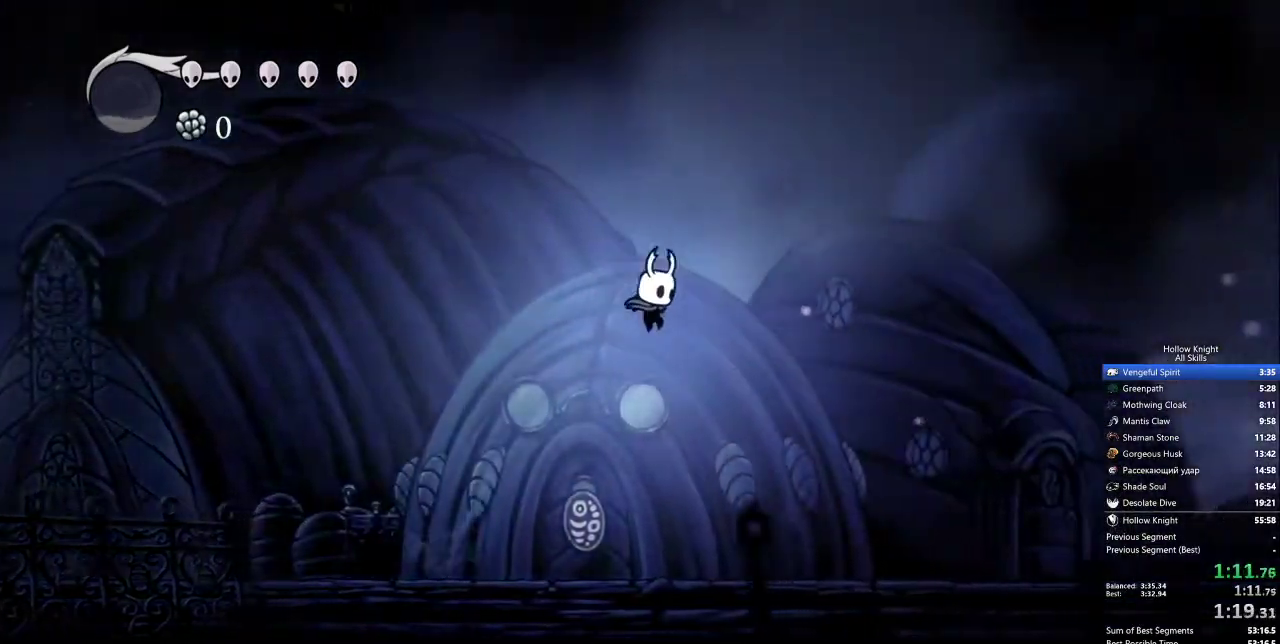
{"keys": ["jump", "right"], "events": [[100, "jump", "up"], [417, "jump", "down"]]}
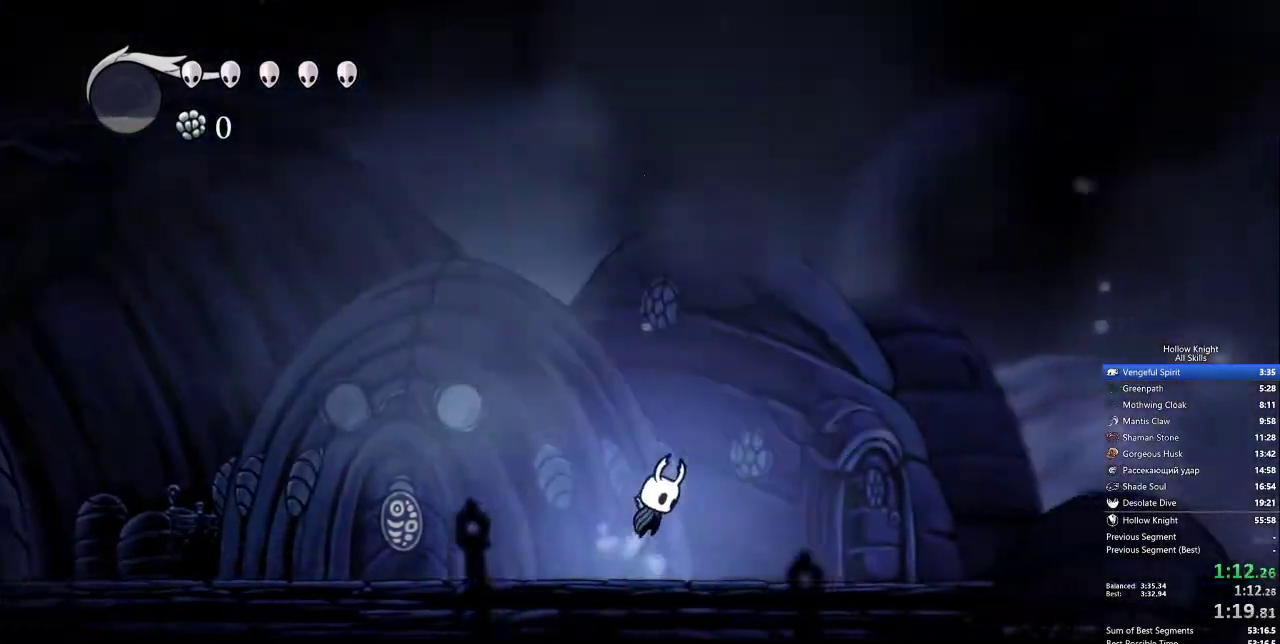
{"keys": ["jump", "right"], "events": []}
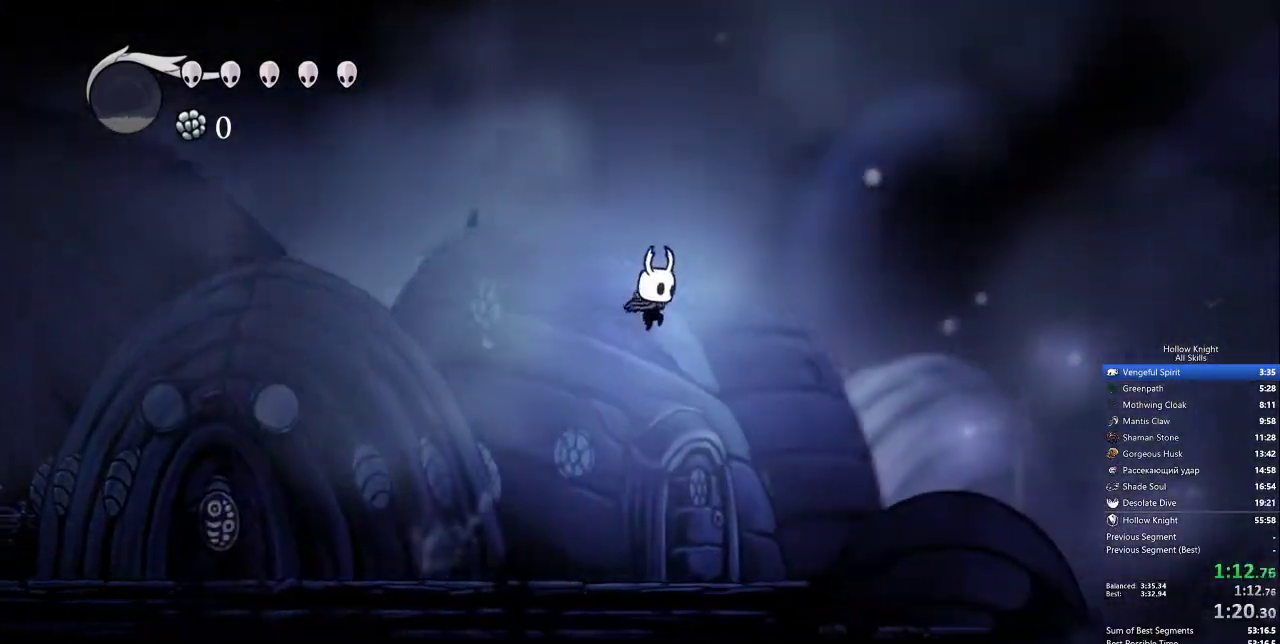
{"keys": ["right"], "events": [[150, "jump", "up"]]}
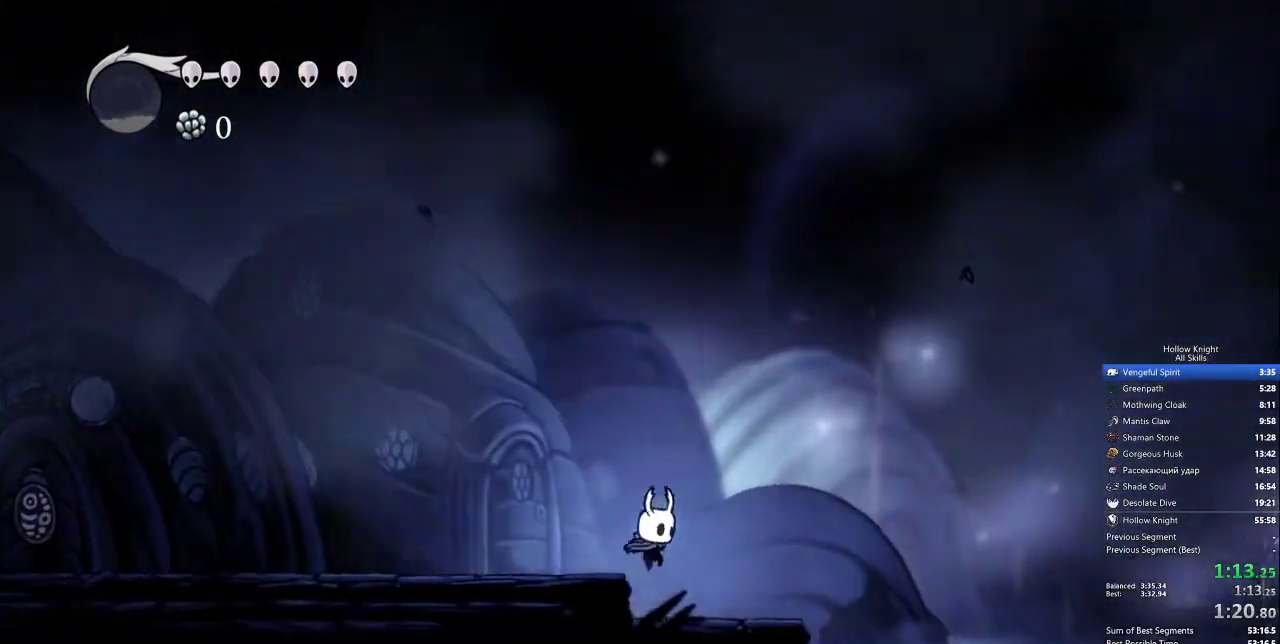
{"keys": ["right"], "events": []}
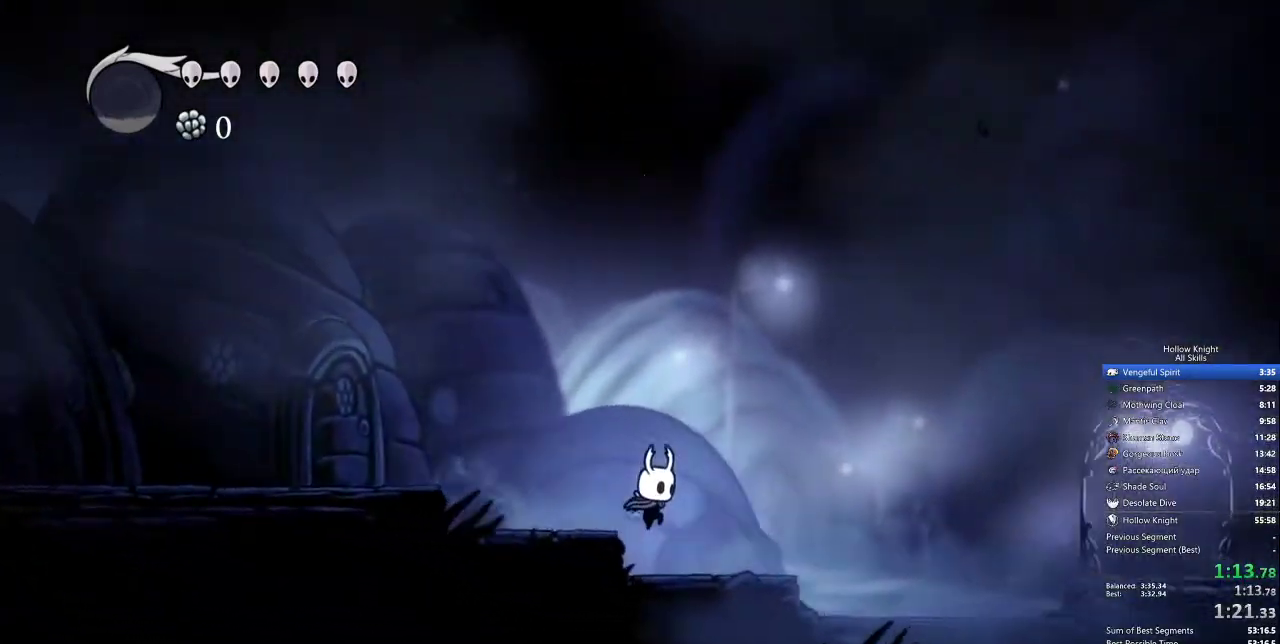
{"keys": ["jump", "right"], "events": [[317, "jump", "down"]]}
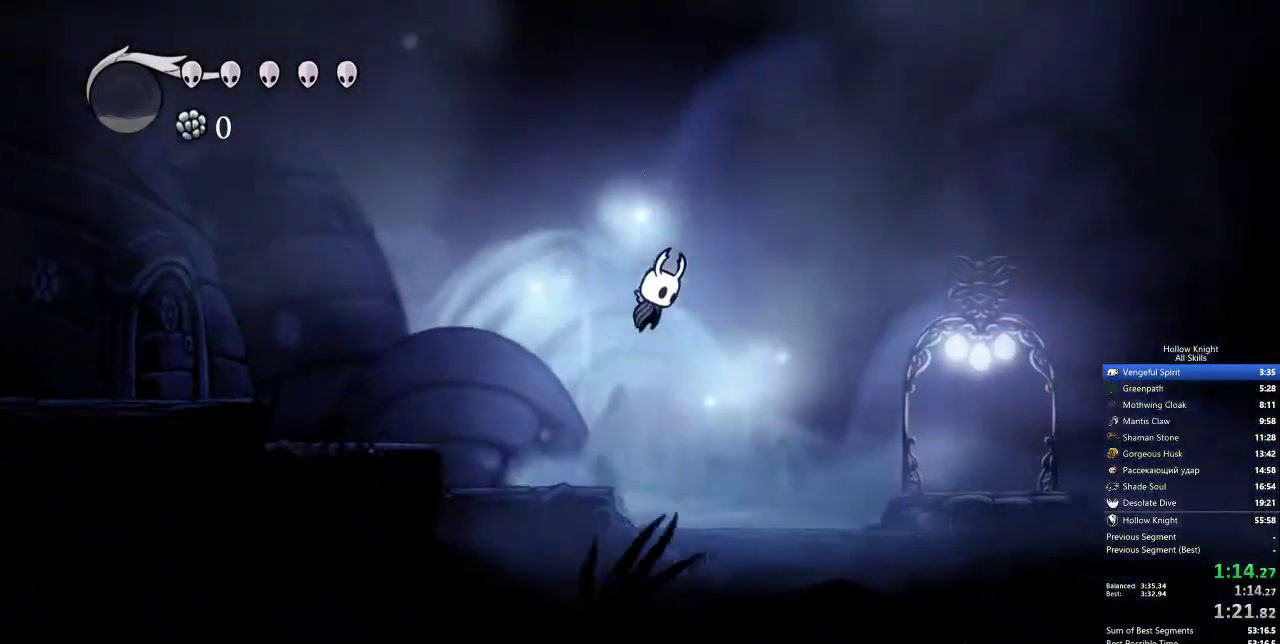
{"keys": ["right"], "events": [[383, "jump", "up"]]}
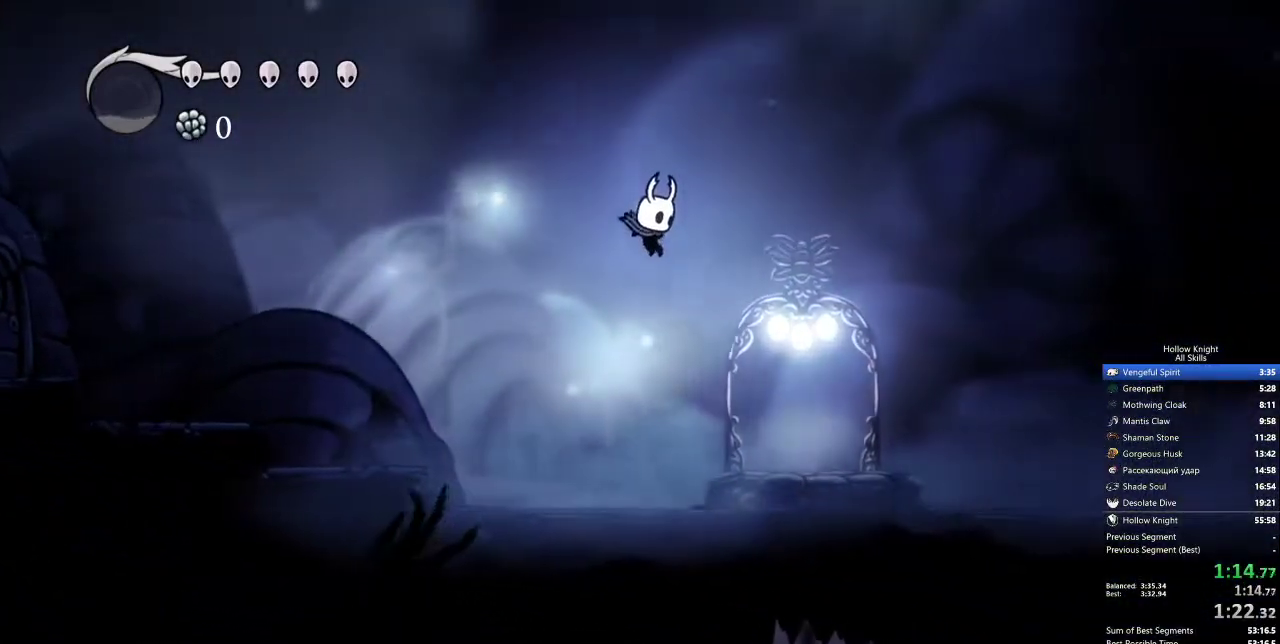
{"keys": ["left"], "events": [[483, "left", "down"], [483, "right", "up"]]}
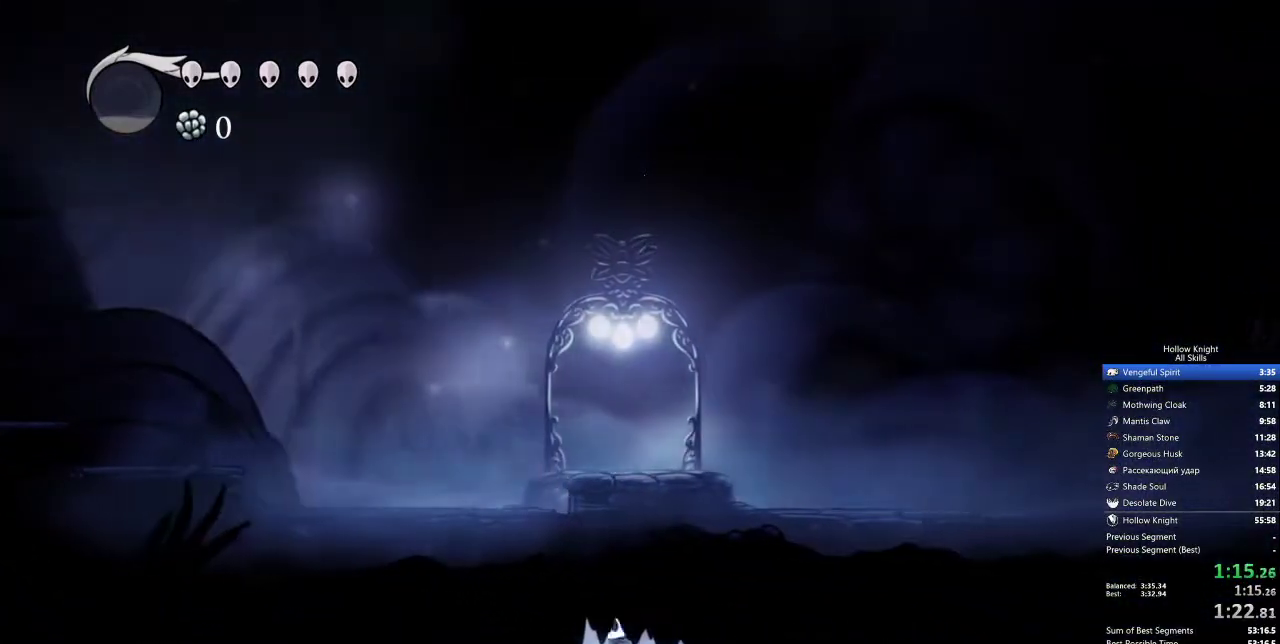
{"keys": ["left"], "events": []}
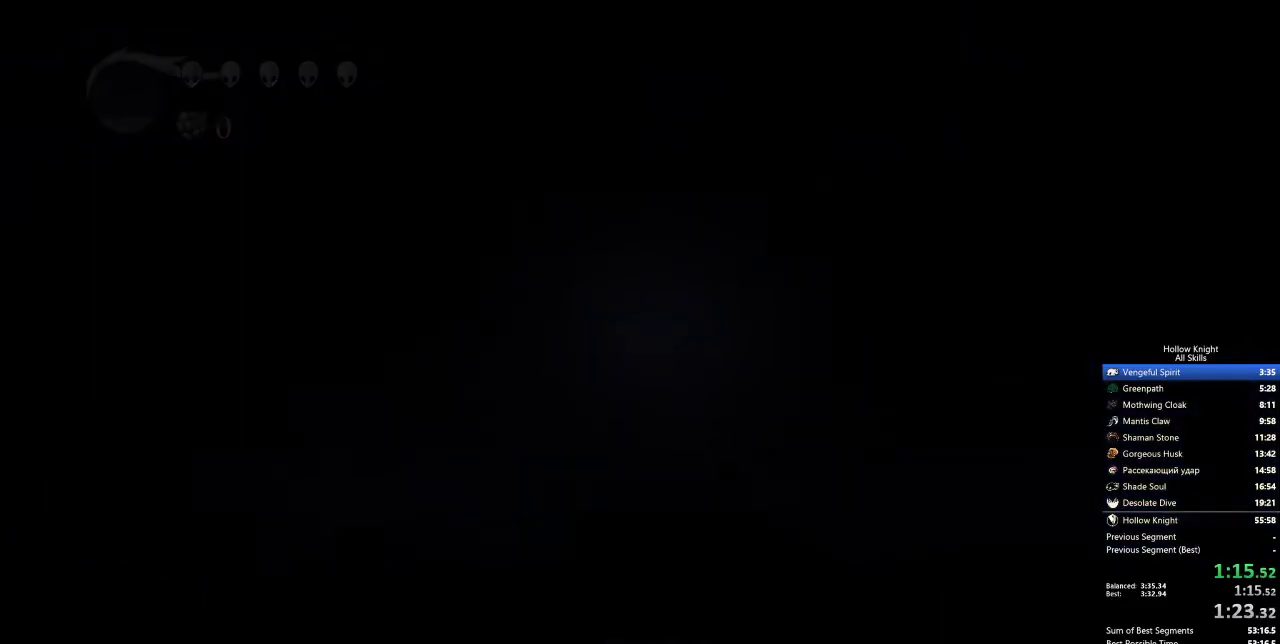
{"keys": ["left"], "events": []}
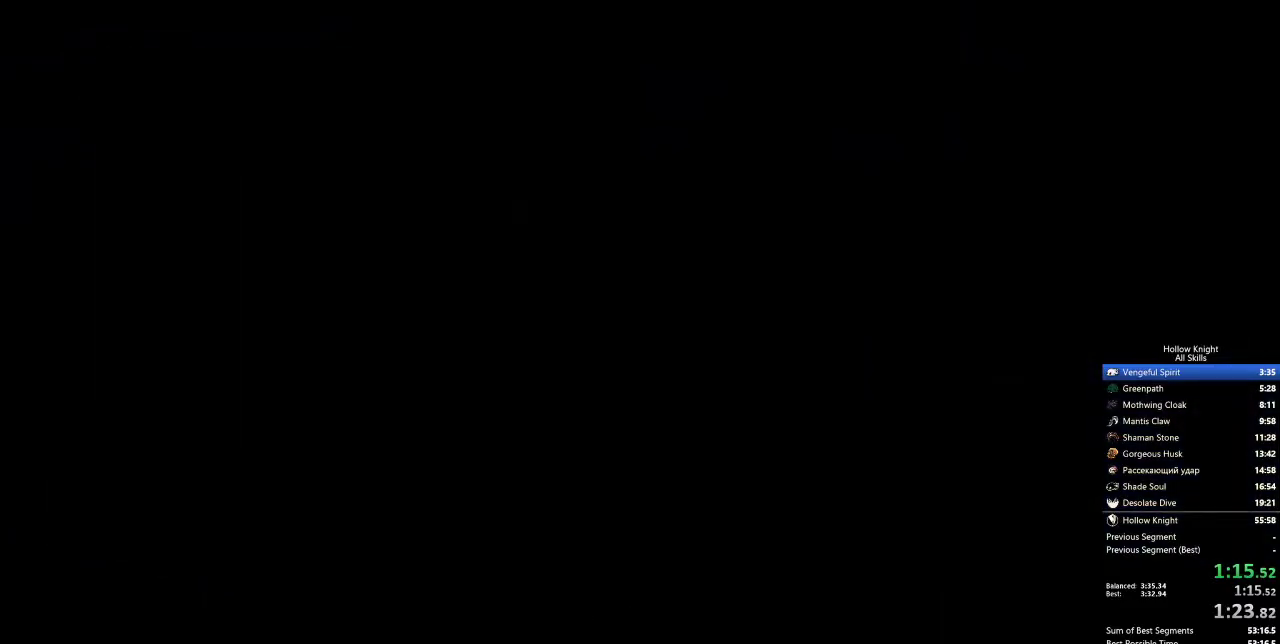
{"keys": ["left"], "events": []}
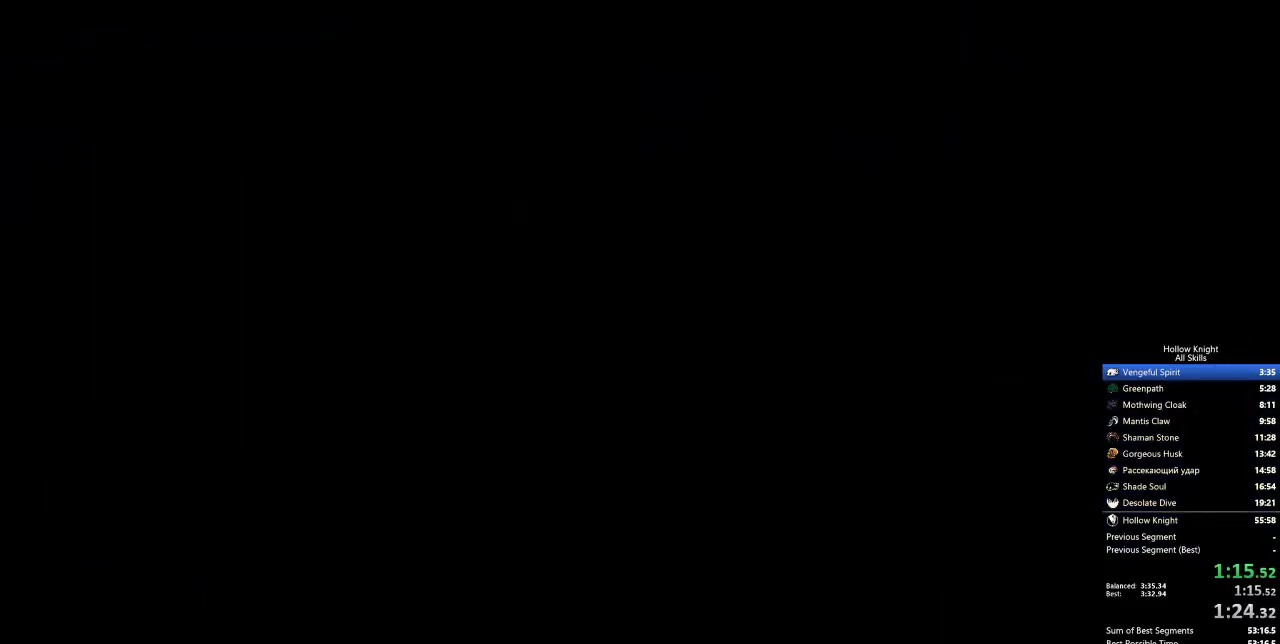
{"keys": ["left"], "events": []}
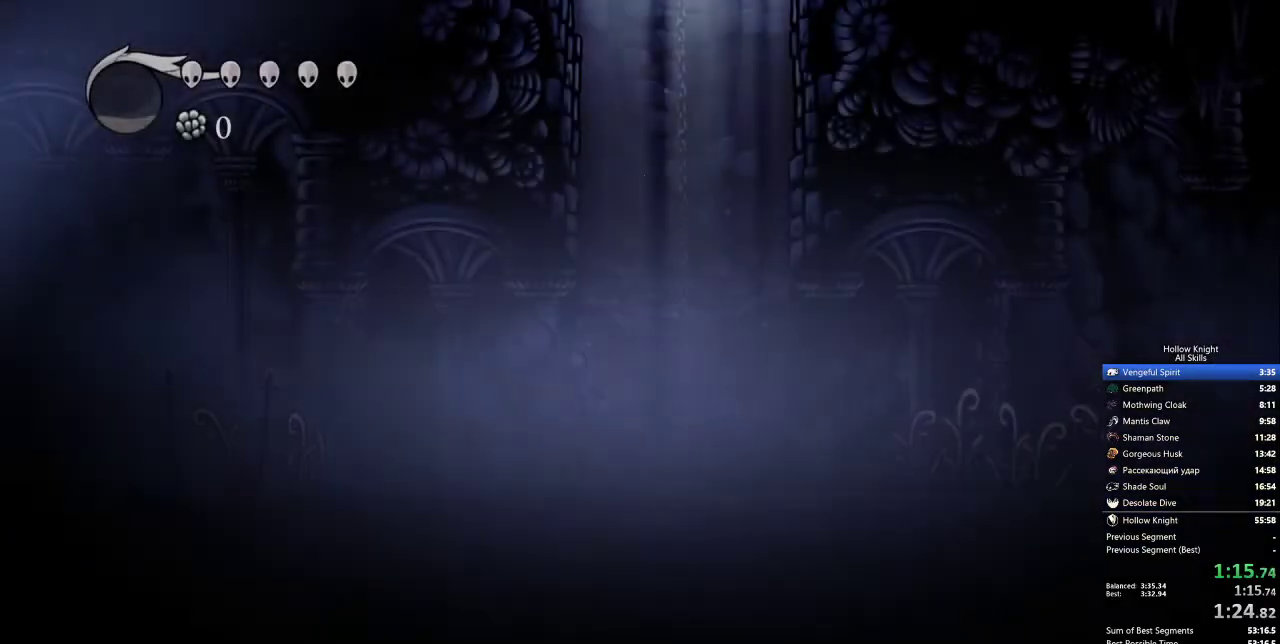
{"keys": ["left"], "events": []}
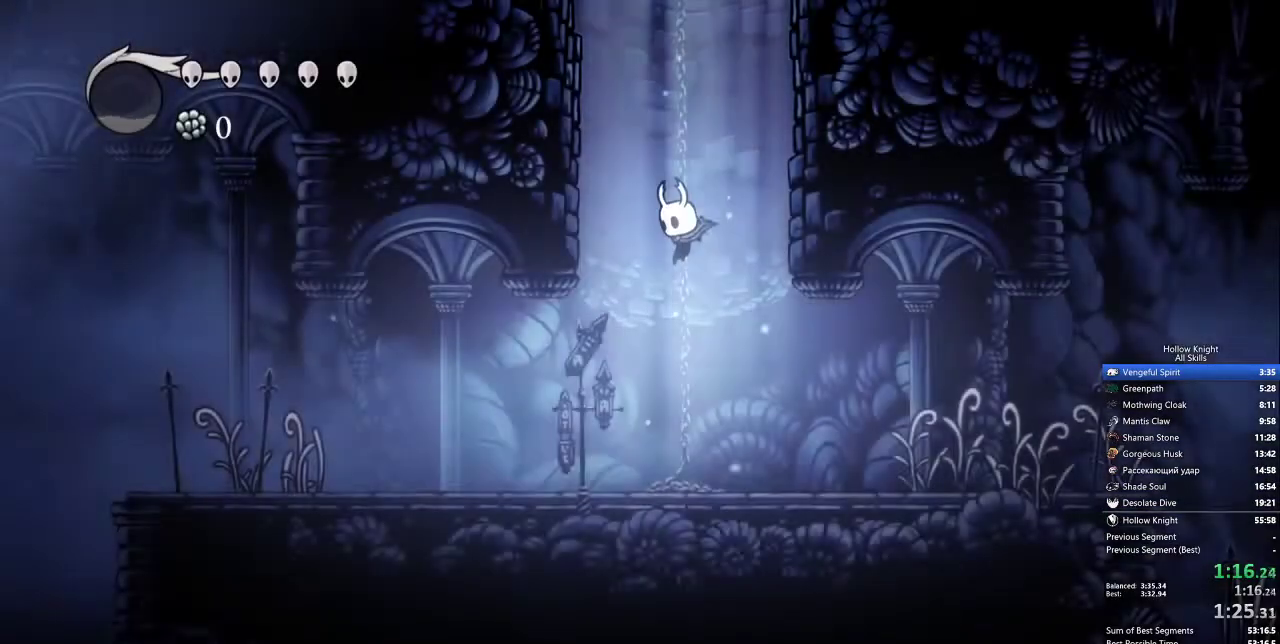
{"keys": ["left"], "events": []}
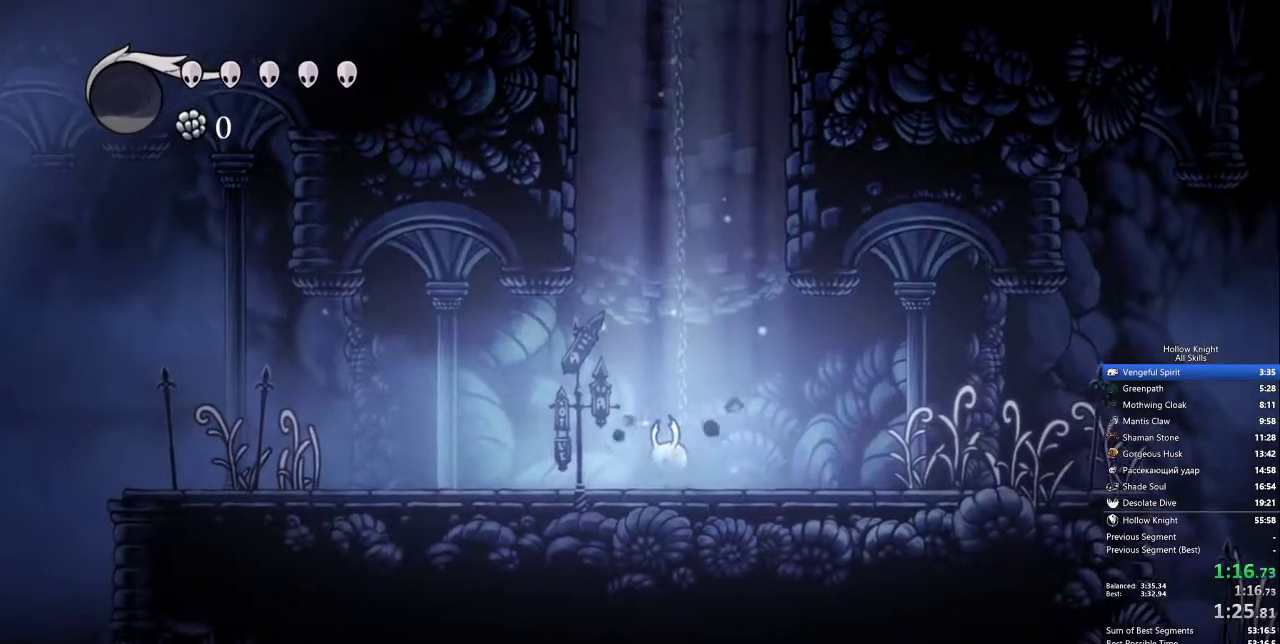
{"keys": ["left"], "events": []}
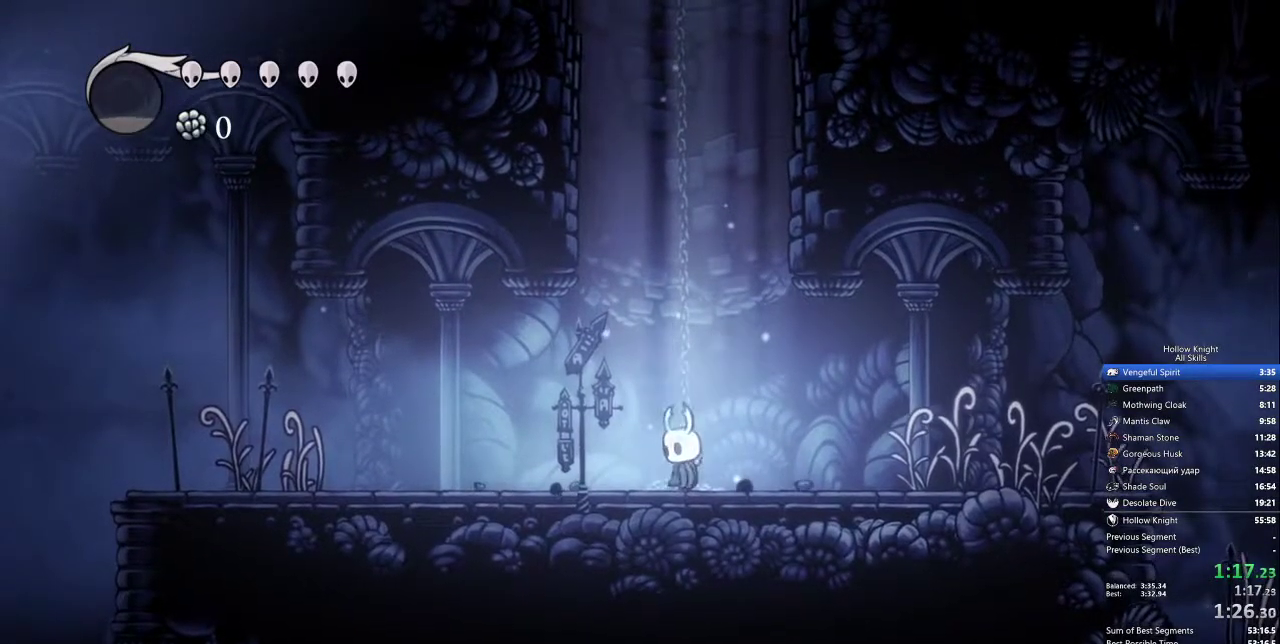
{"keys": ["left", "up"], "events": [[217, "up", "down"]]}
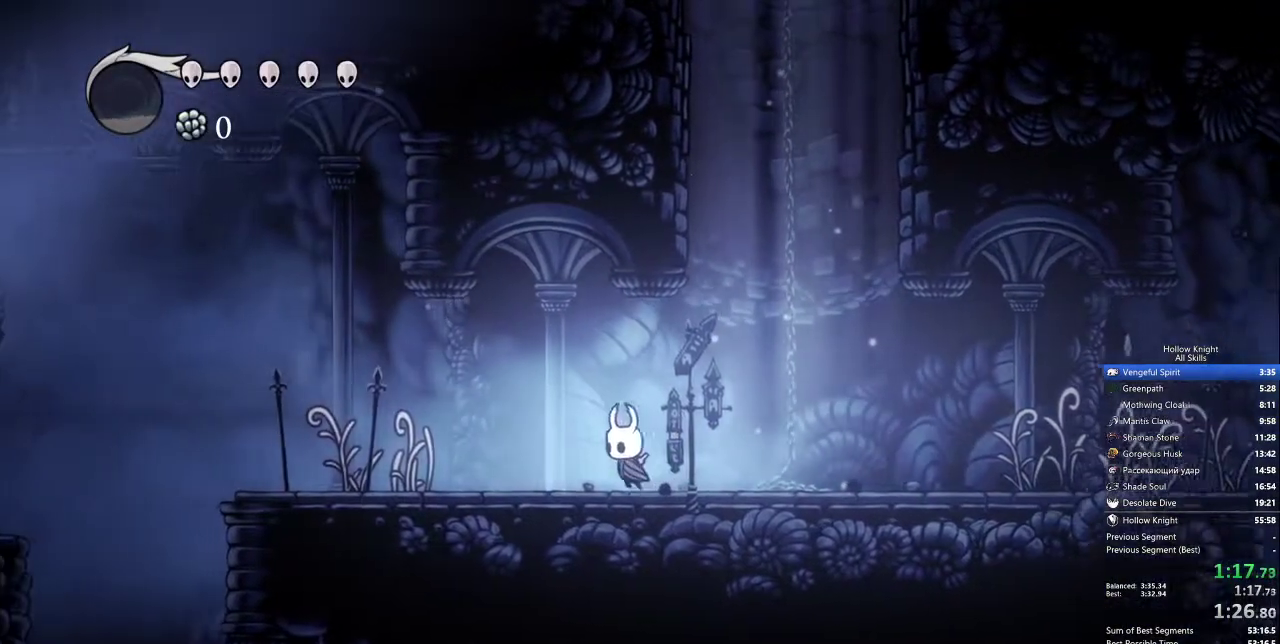
{"keys": ["left", "up"], "events": []}
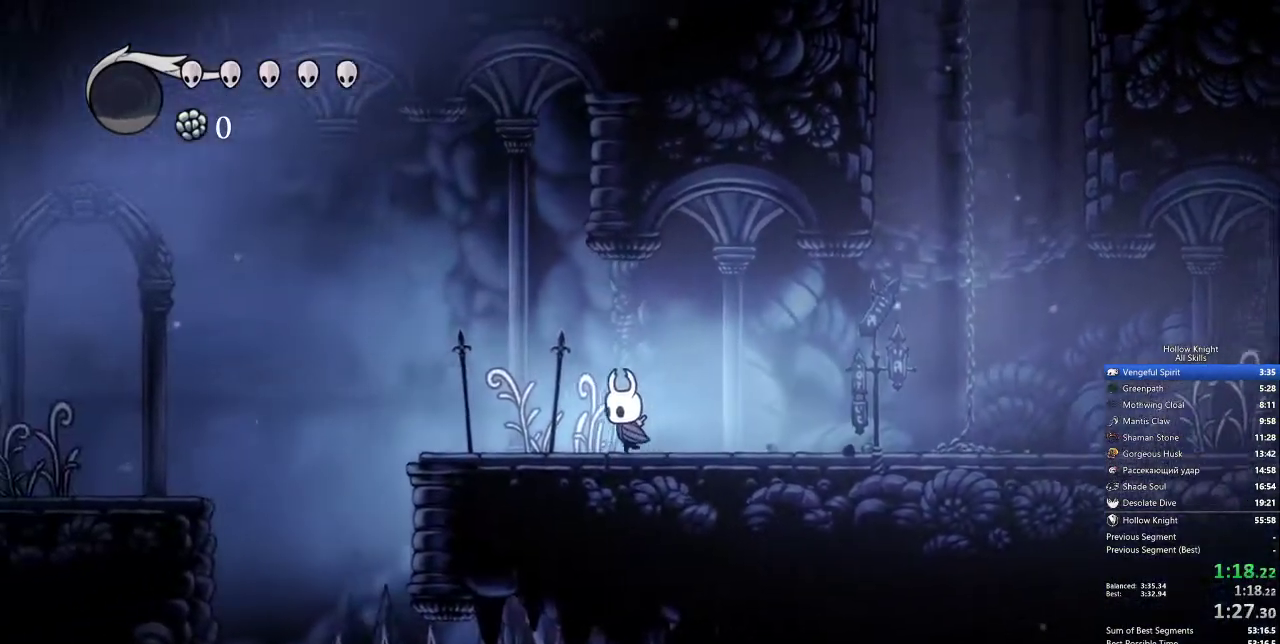
{"keys": ["left"], "events": [[100, "nail", "down"], [183, "nail", "up"], [183, "up", "up"]]}
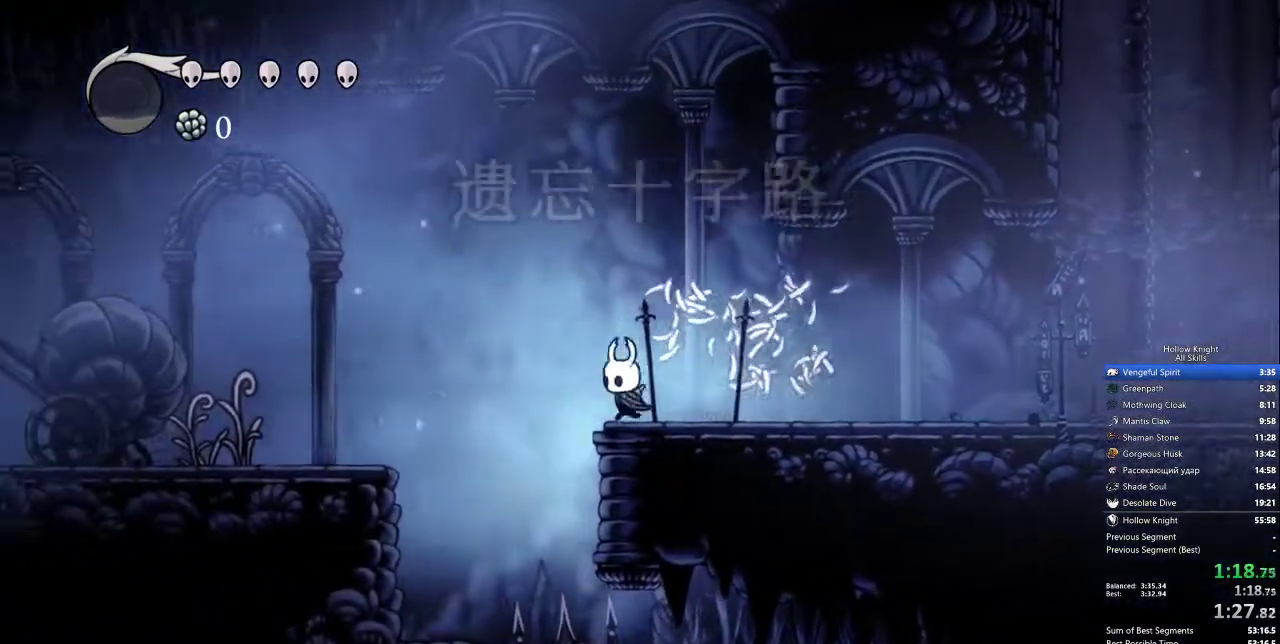
{"keys": ["left"], "events": [[67, "jump", "down"], [483, "jump", "up"]]}
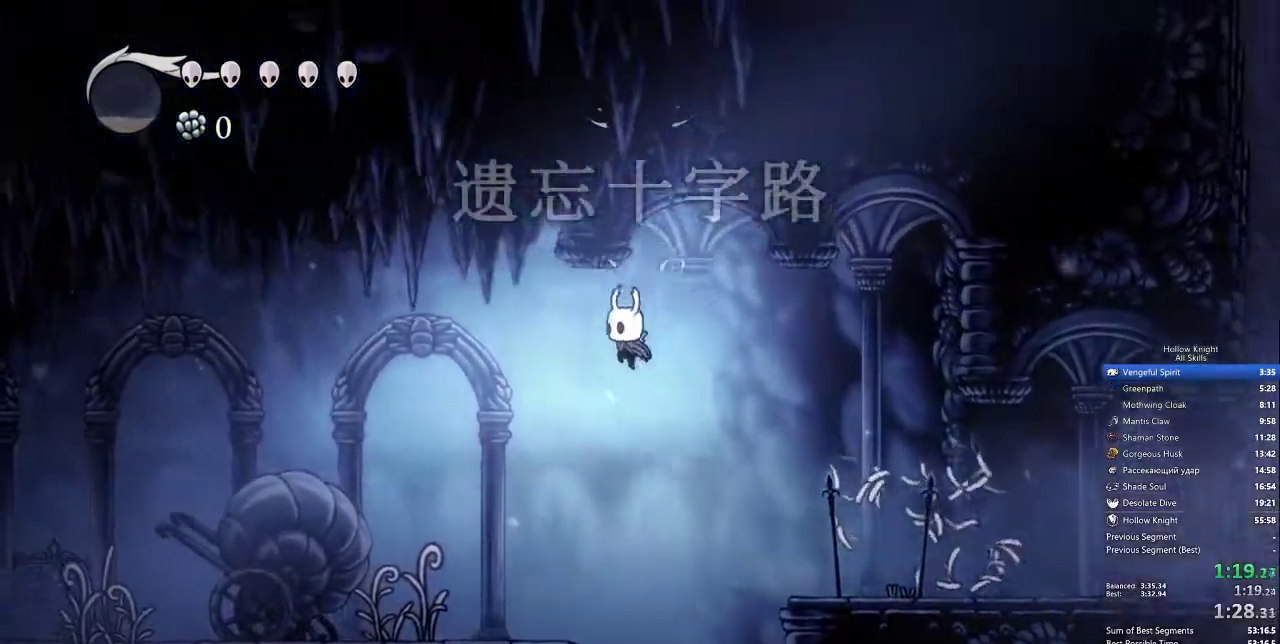
{"keys": ["left", "nail", "up"], "events": [[450, "nail", "down"], [450, "up", "down"]]}
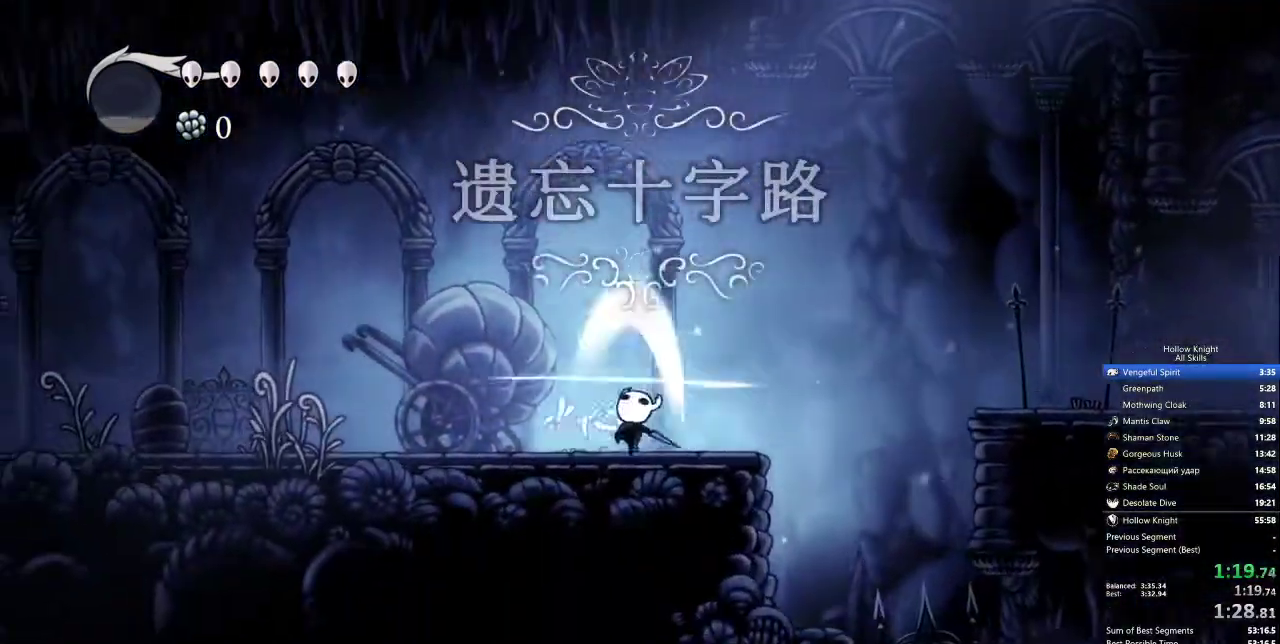
{"keys": ["left"], "events": [[50, "jump", "down"], [50, "nail", "up"], [50, "up", "up"], [417, "jump", "up"]]}
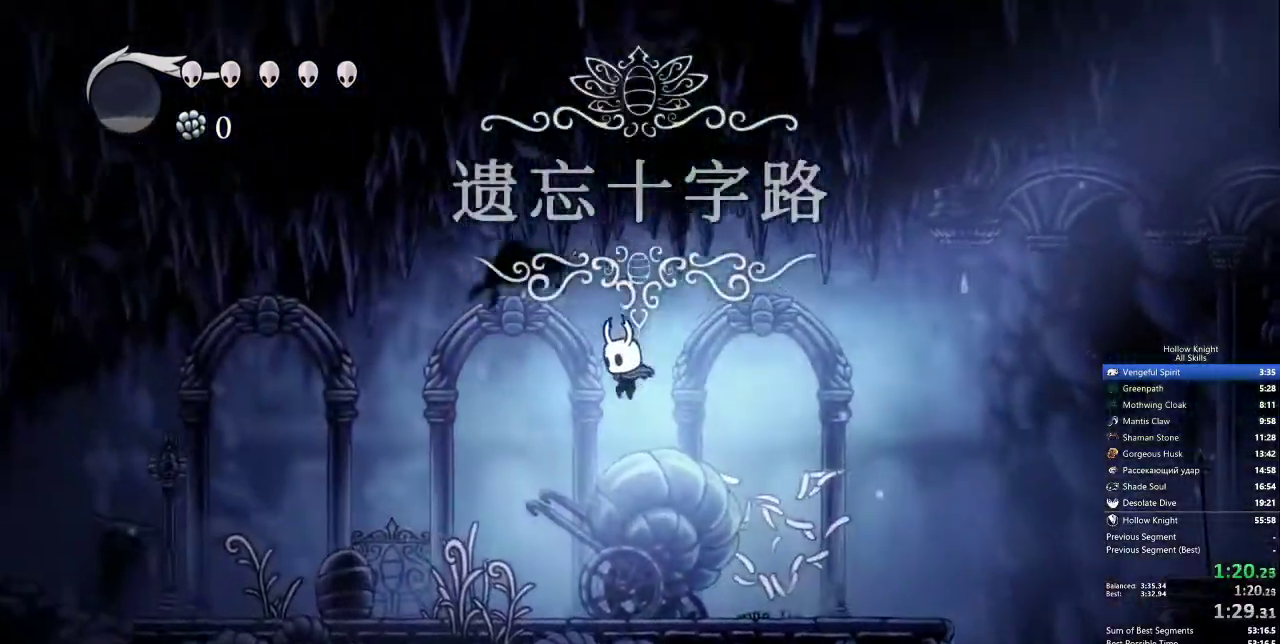
{"keys": ["jump", "left"], "events": [[333, "nail", "down"], [333, "up", "down"], [383, "nail", "up"], [433, "jump", "down"], [433, "up", "up"]]}
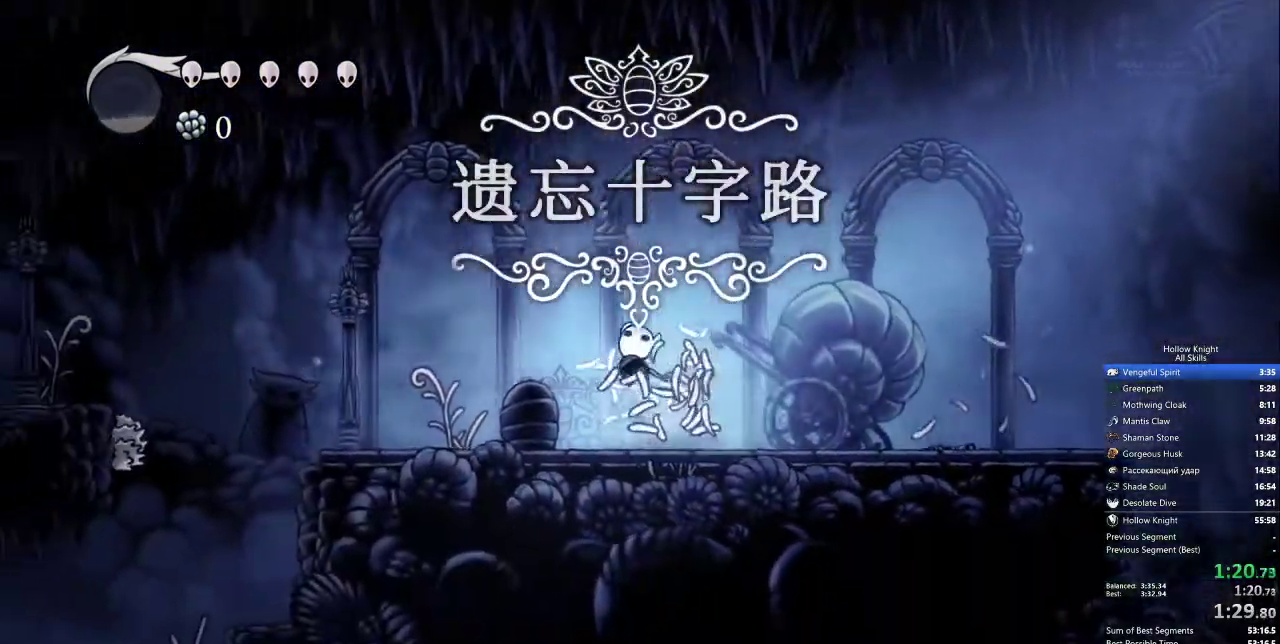
{"keys": ["left", "nail", "up"], "events": [[167, "jump", "up"], [433, "up", "down"], [483, "nail", "down"]]}
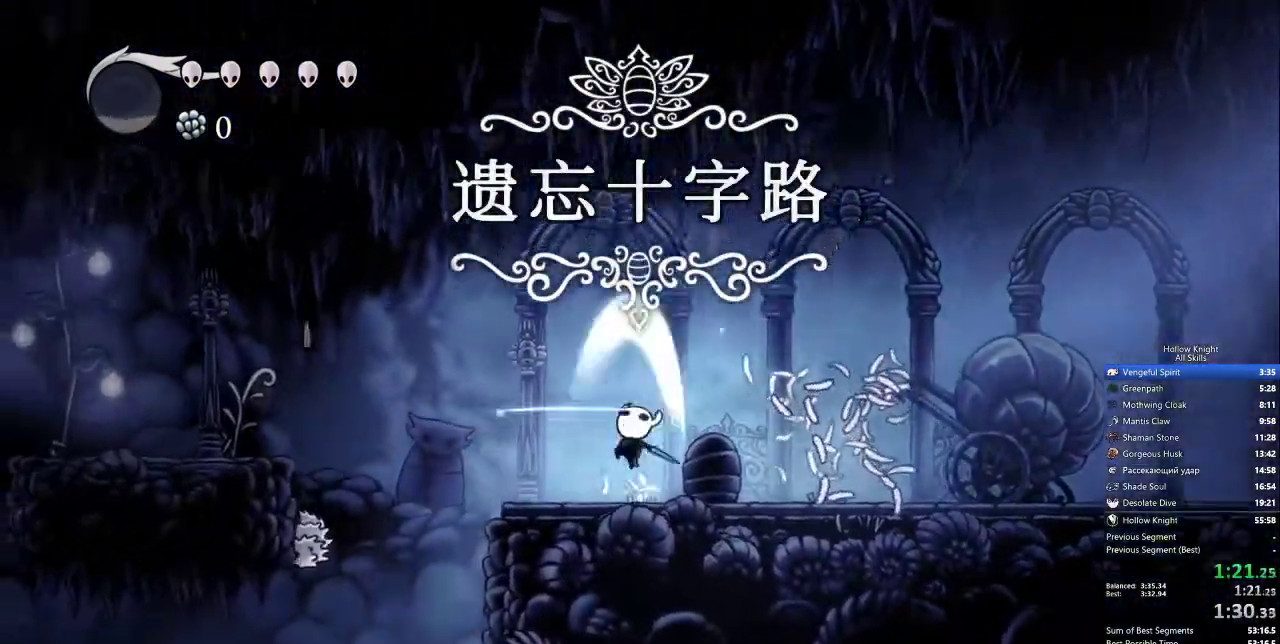
{"keys": ["jump", "left"], "events": [[33, "nail", "up"], [33, "up", "up"], [183, "jump", "down"]]}
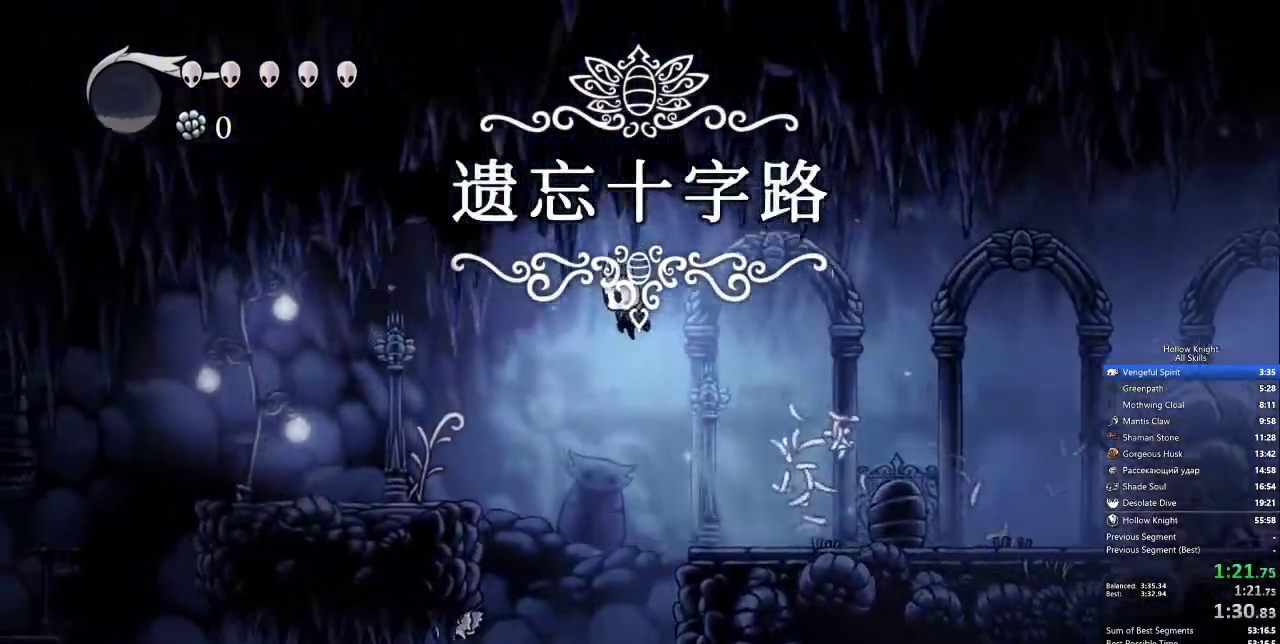
{"keys": ["left"], "events": [[133, "jump", "up"], [333, "down", "down"], [333, "nail", "down"], [417, "down", "up"], [417, "nail", "up"]]}